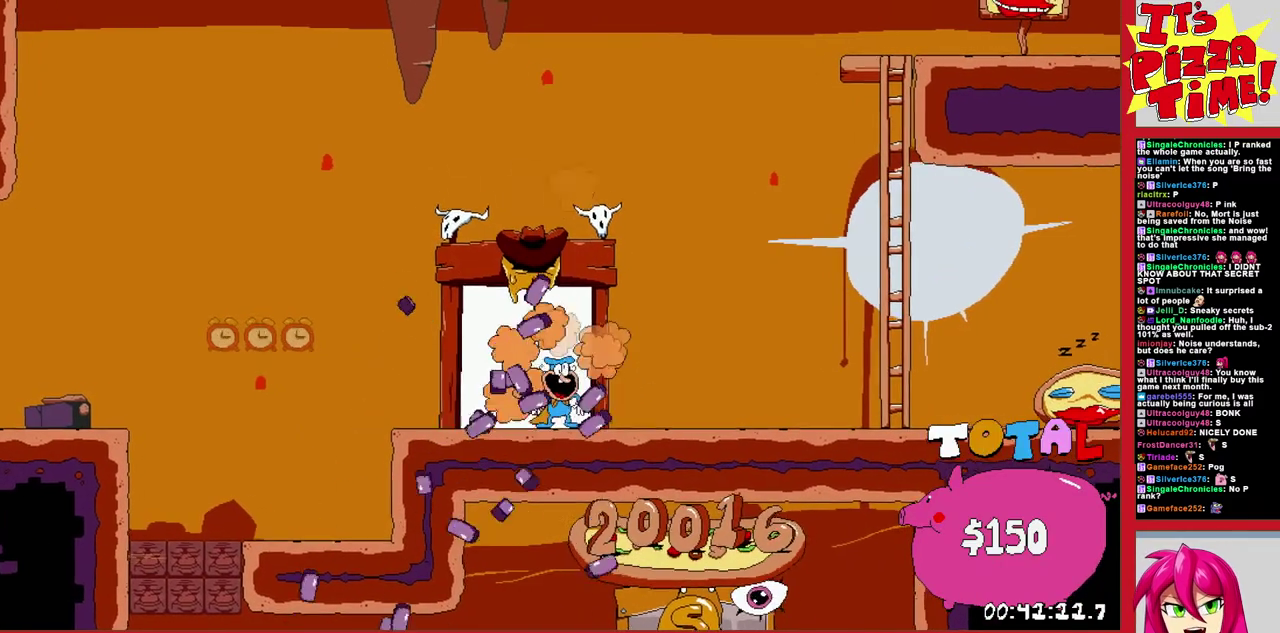
Gameplay with a controller (Nintendo layout); each line is a JSON object with the inputs held at the frame after it. "events" lists button and stick changes between this image and that frame as [ms after this image, input, new state], when the widget could be followed in between. Not read: L3 R2 R3.
{"buttons": ["DPAD_UP"], "events": []}
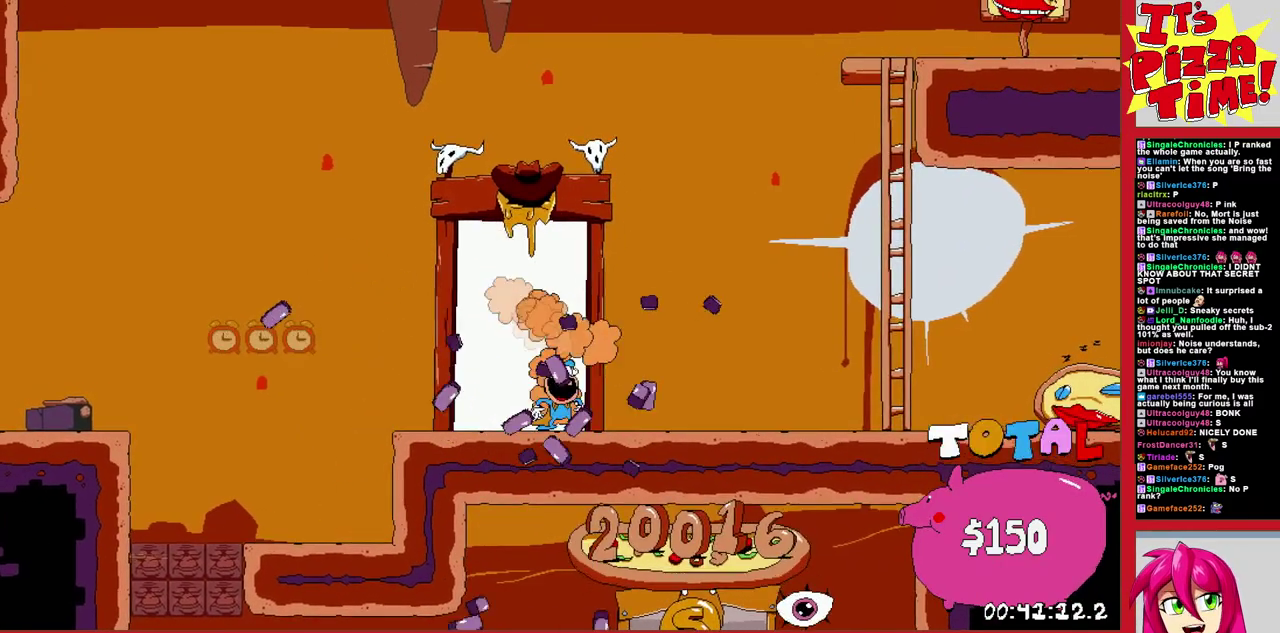
{"buttons": ["DPAD_UP"], "events": []}
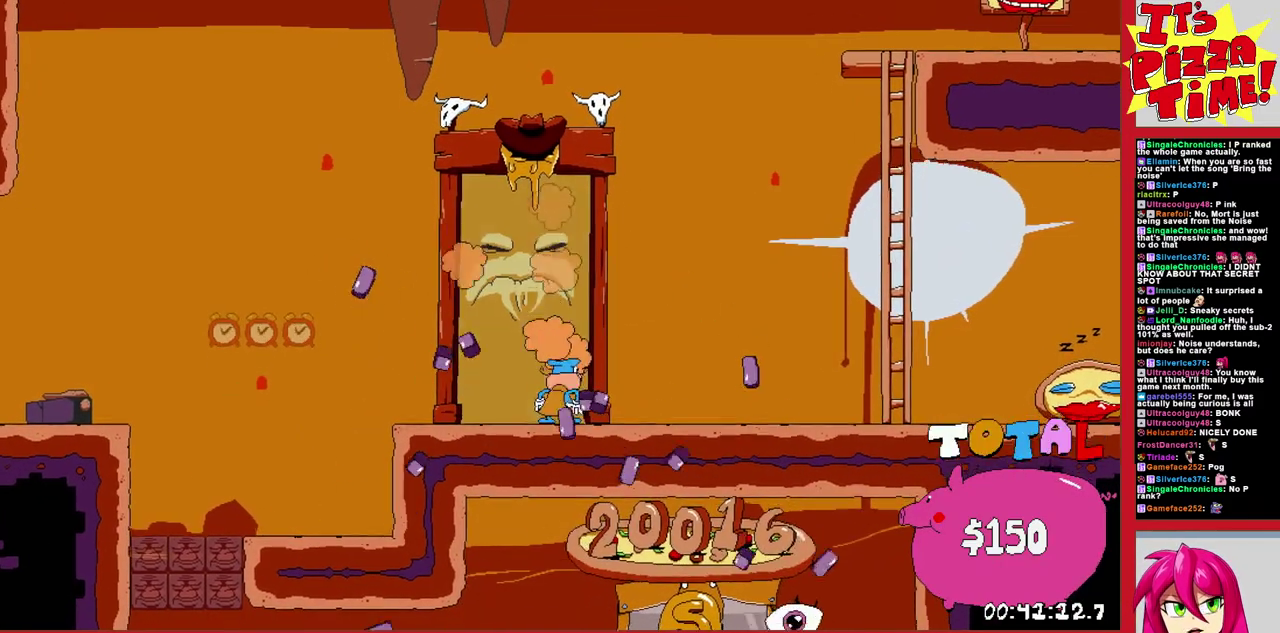
{"buttons": [], "events": [[117, "DPAD_UP", "up"]]}
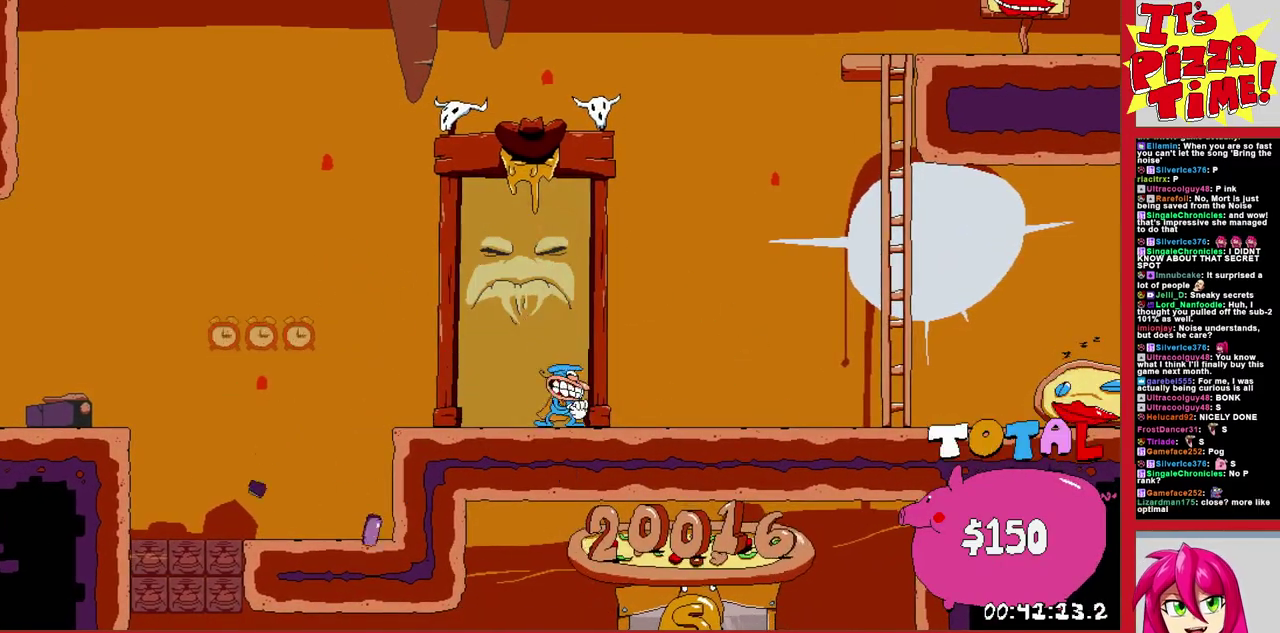
{"buttons": [], "events": []}
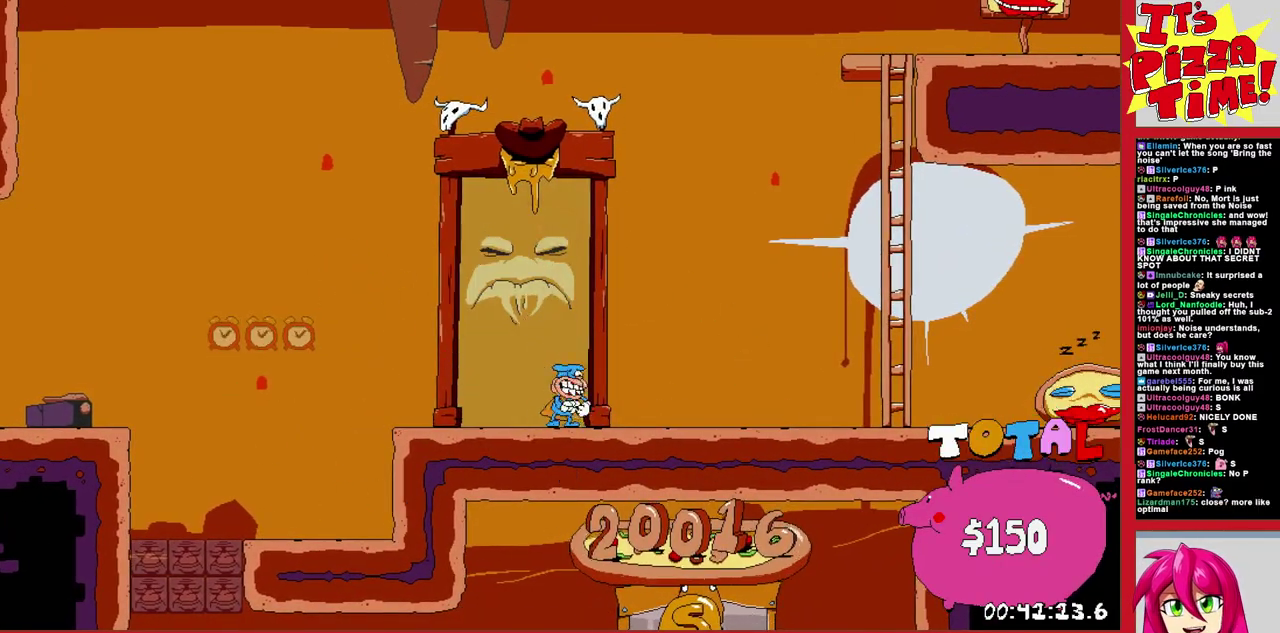
{"buttons": [], "events": []}
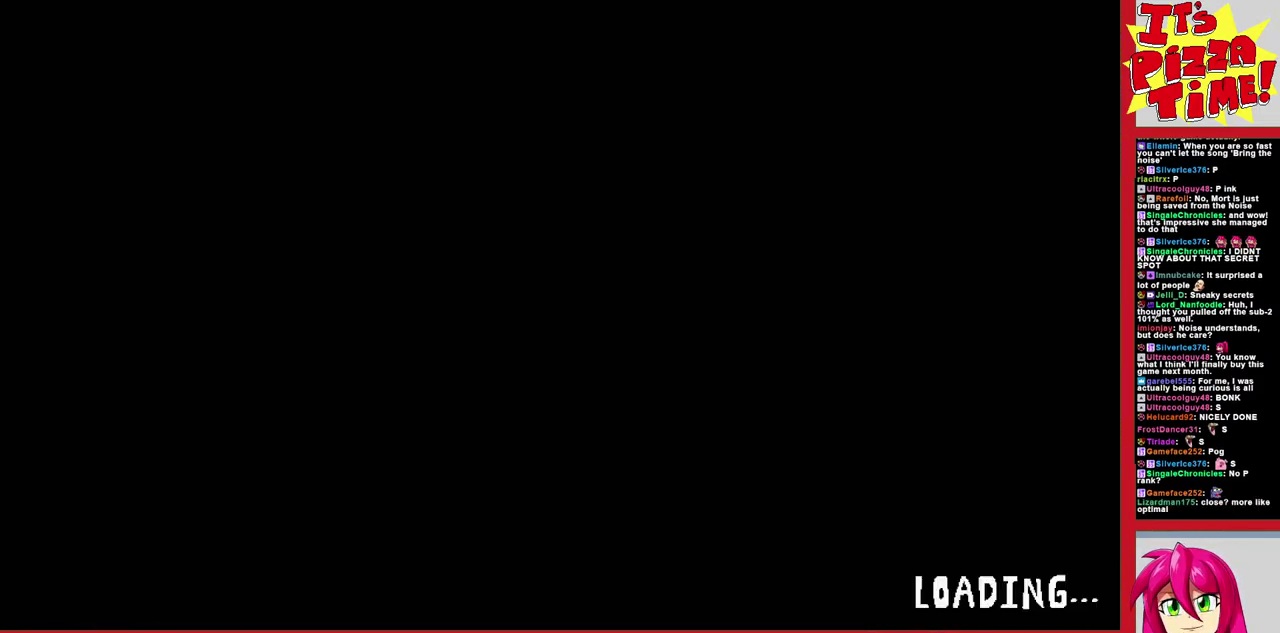
{"buttons": [], "events": []}
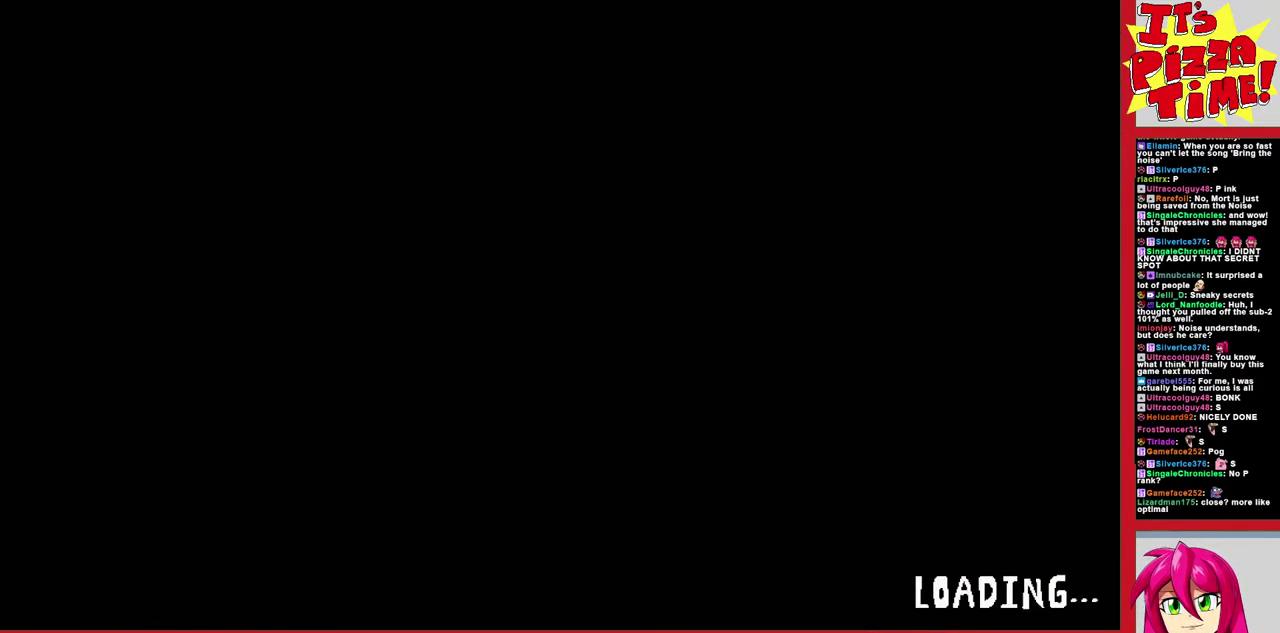
{"buttons": ["DPAD_DOWN"], "events": [[350, "DPAD_DOWN", "down"], [417, "DPAD_DOWN", "up"], [483, "DPAD_DOWN", "down"]]}
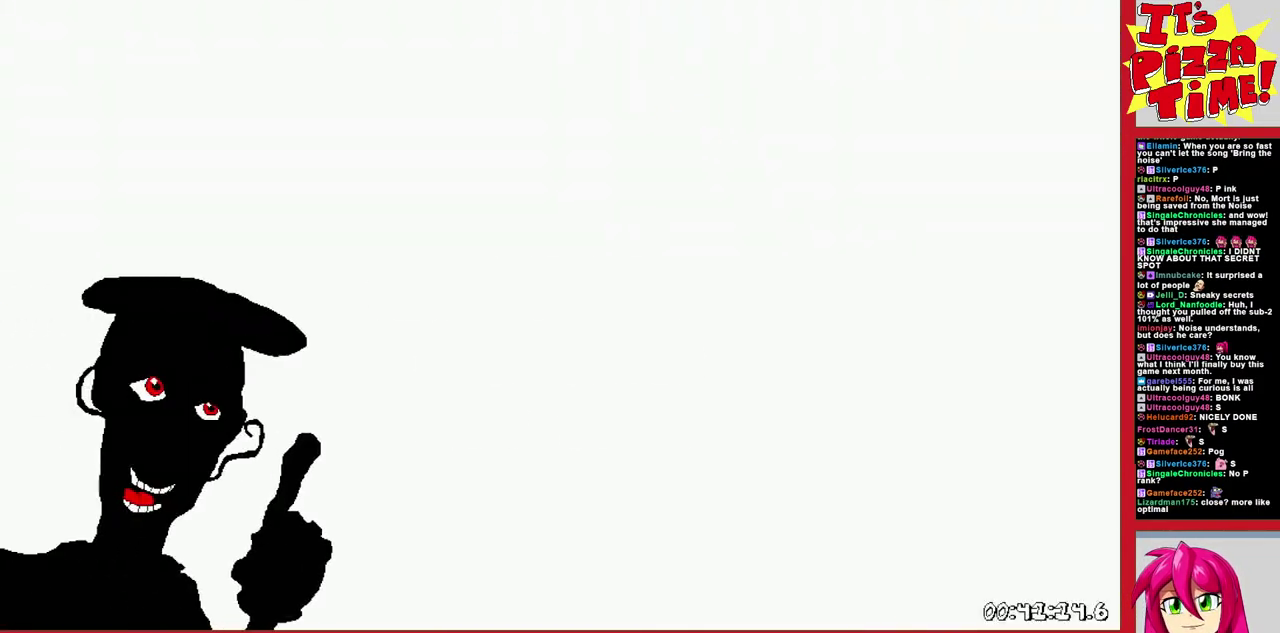
{"buttons": ["DPAD_RIGHT"], "events": [[67, "DPAD_DOWN", "up"], [83, "B", "down"], [183, "B", "up"], [233, "DPAD_RIGHT", "down"]]}
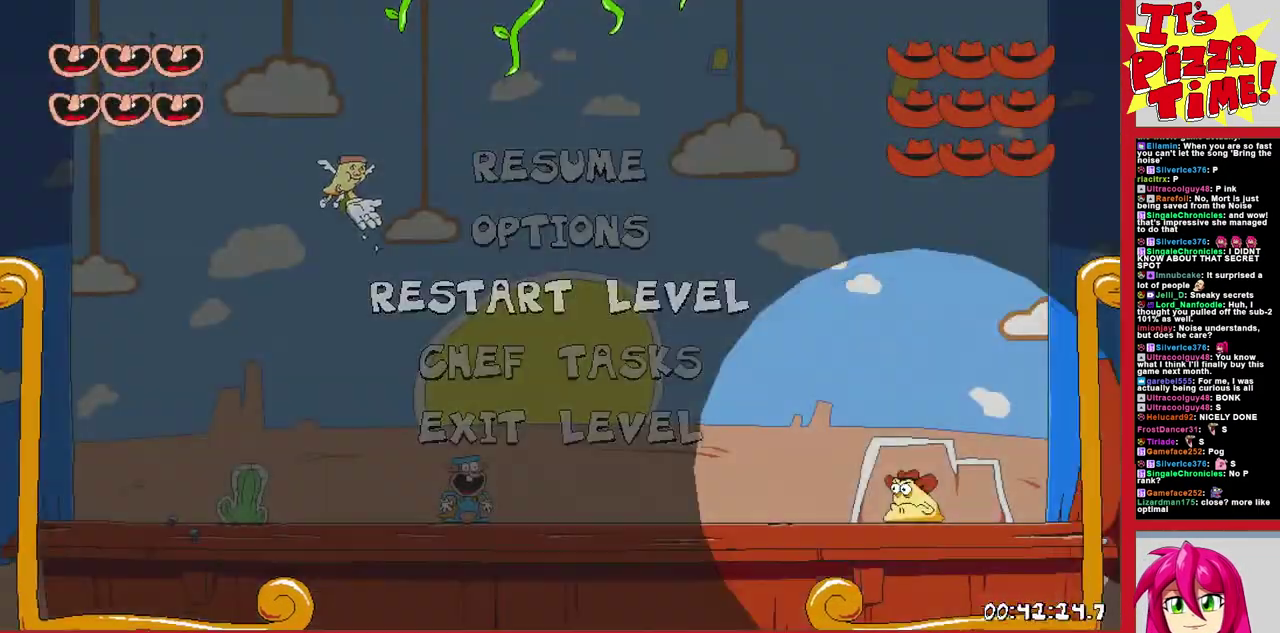
{"buttons": ["DPAD_LEFT"], "events": [[17, "Y", "down"], [67, "Y", "up"], [133, "Y", "down"], [217, "DPAD_RIGHT", "up"], [233, "Y", "up"], [350, "DPAD_LEFT", "down"]]}
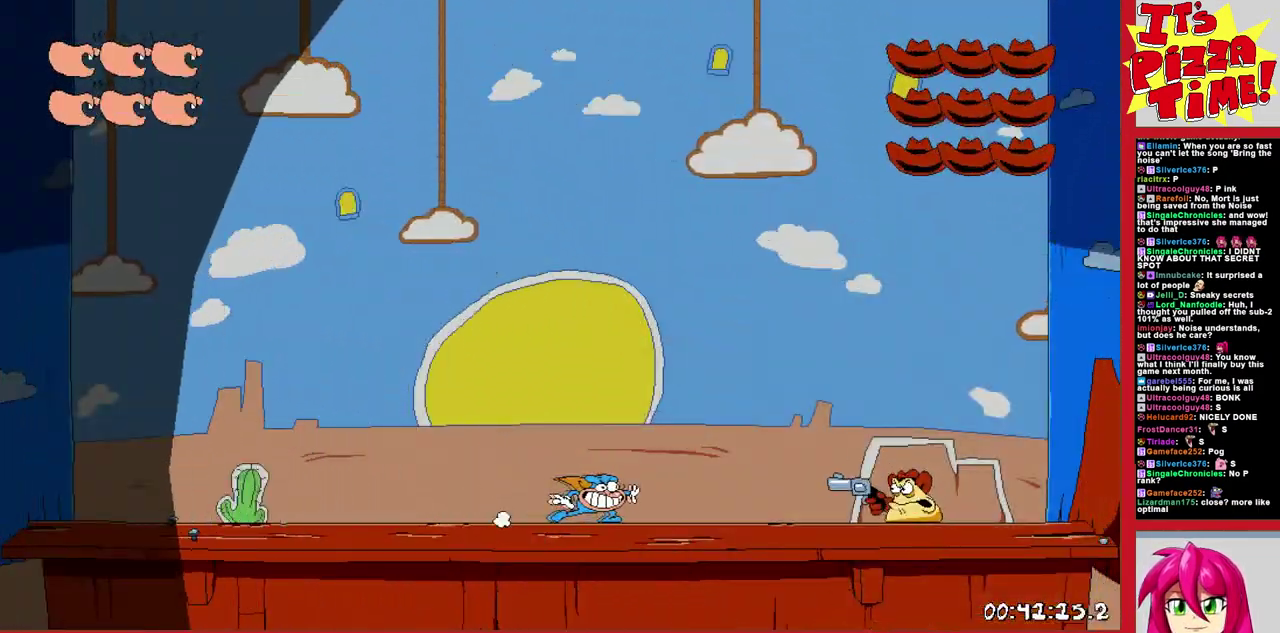
{"buttons": ["DPAD_RIGHT"], "events": [[200, "B", "down"], [267, "DPAD_LEFT", "up"], [350, "DPAD_RIGHT", "down"], [433, "B", "up"]]}
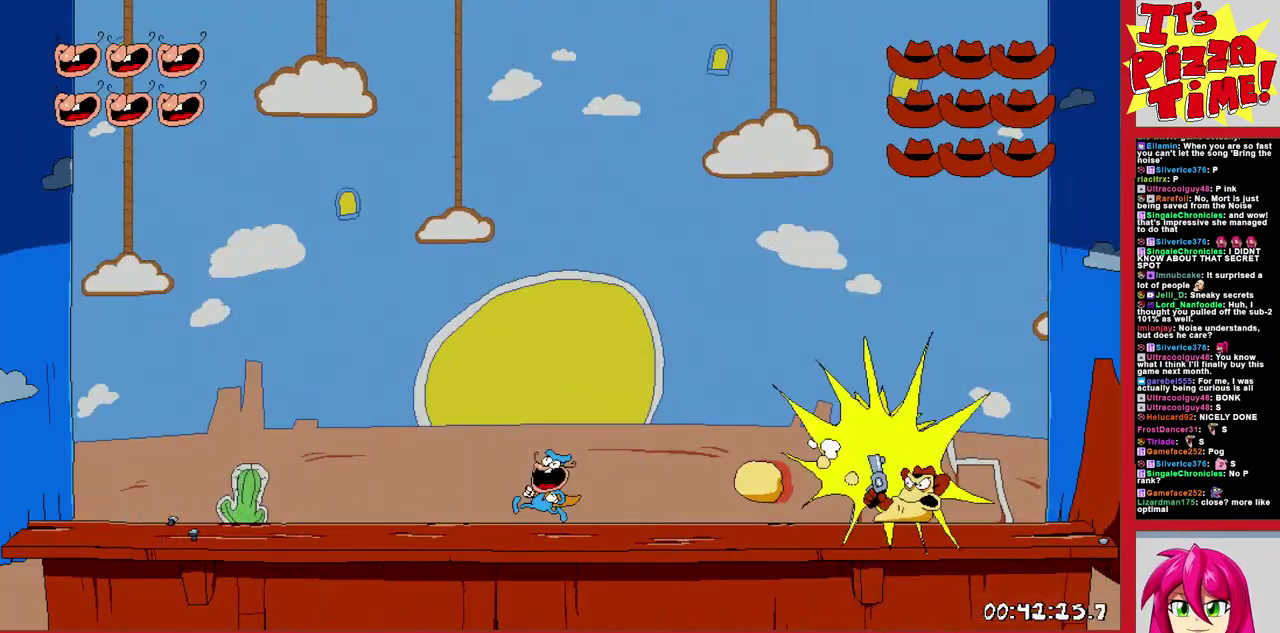
{"buttons": ["DPAD_LEFT"], "events": [[17, "Y", "down"], [117, "Y", "up"], [200, "DPAD_RIGHT", "up"], [367, "DPAD_LEFT", "down"]]}
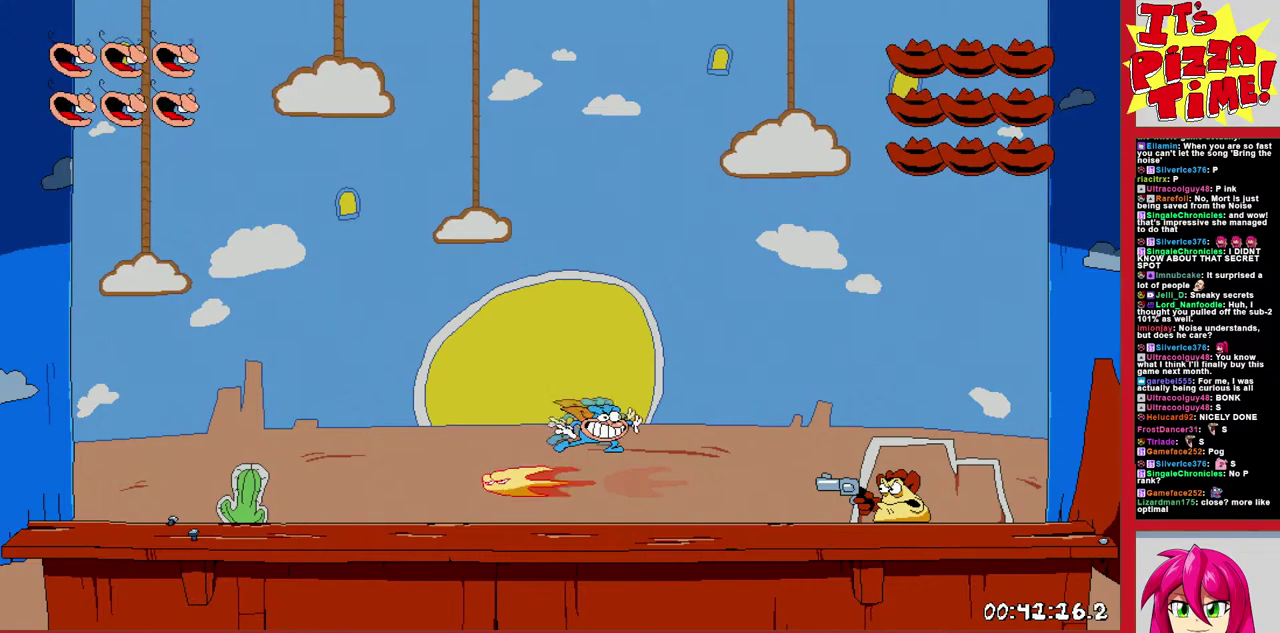
{"buttons": ["B", "DPAD_RIGHT"], "events": [[183, "B", "down"], [367, "DPAD_LEFT", "up"], [417, "DPAD_RIGHT", "down"]]}
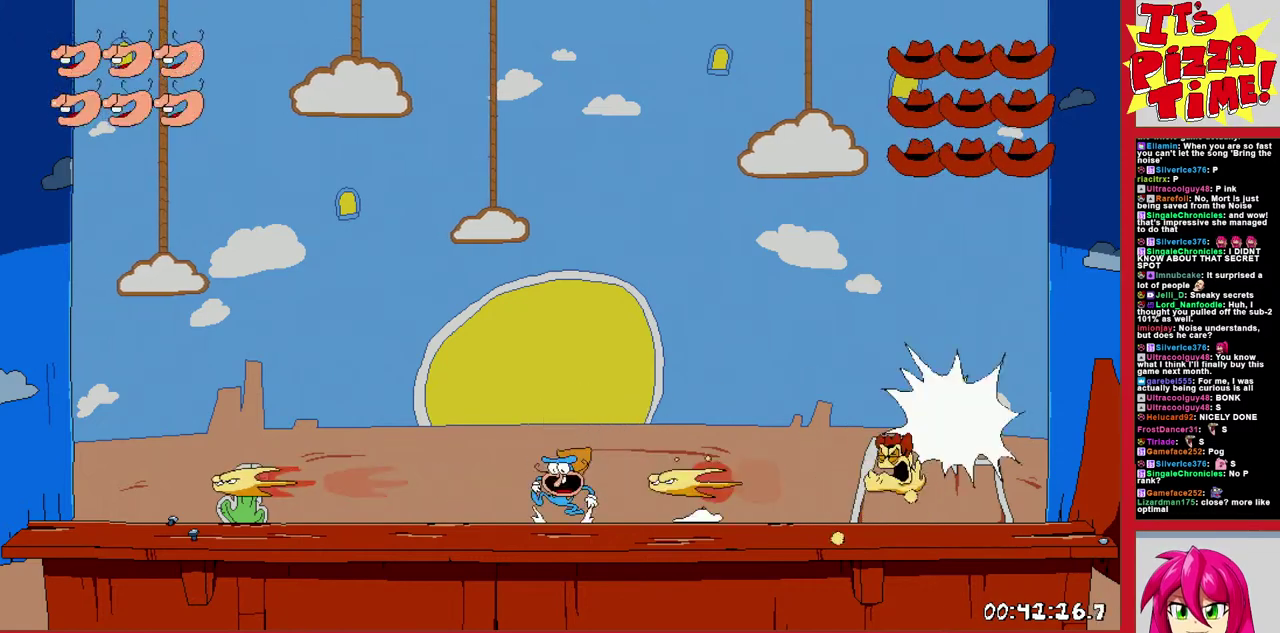
{"buttons": ["DPAD_LEFT"], "events": [[33, "B", "up"], [167, "DPAD_RIGHT", "up"], [383, "DPAD_LEFT", "down"]]}
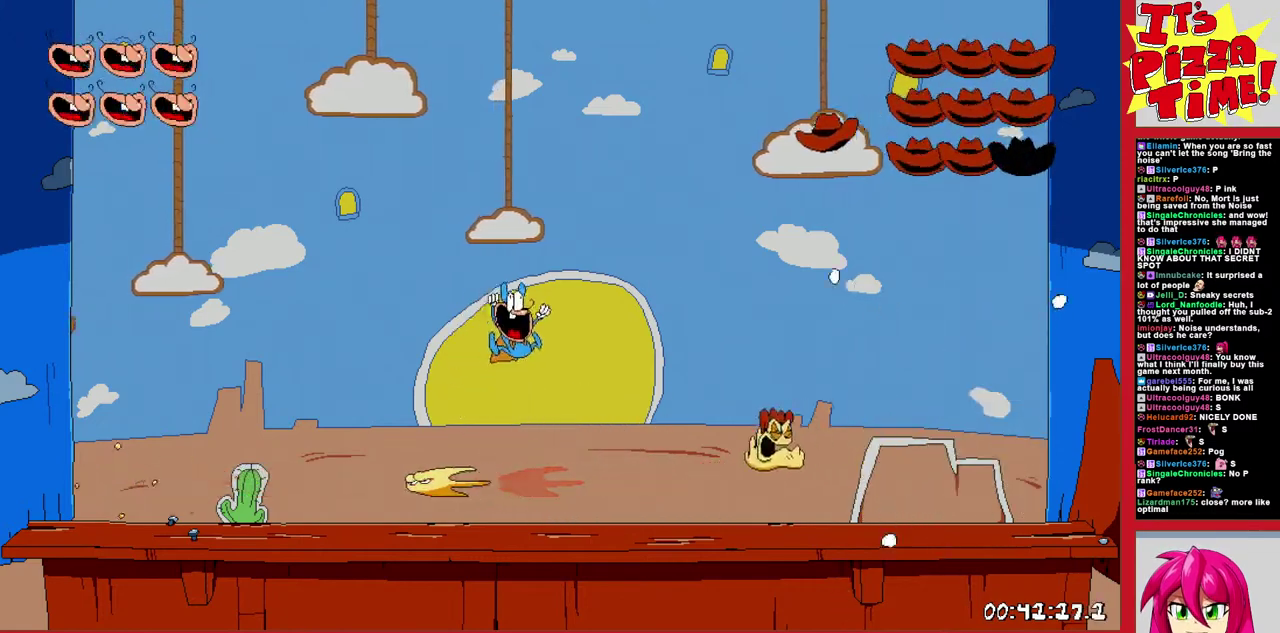
{"buttons": [], "events": [[17, "B", "down"], [17, "DPAD_LEFT", "up"], [100, "DPAD_RIGHT", "down"], [267, "DPAD_RIGHT", "up"], [267, "Y", "down"], [400, "Y", "up"], [500, "B", "up"]]}
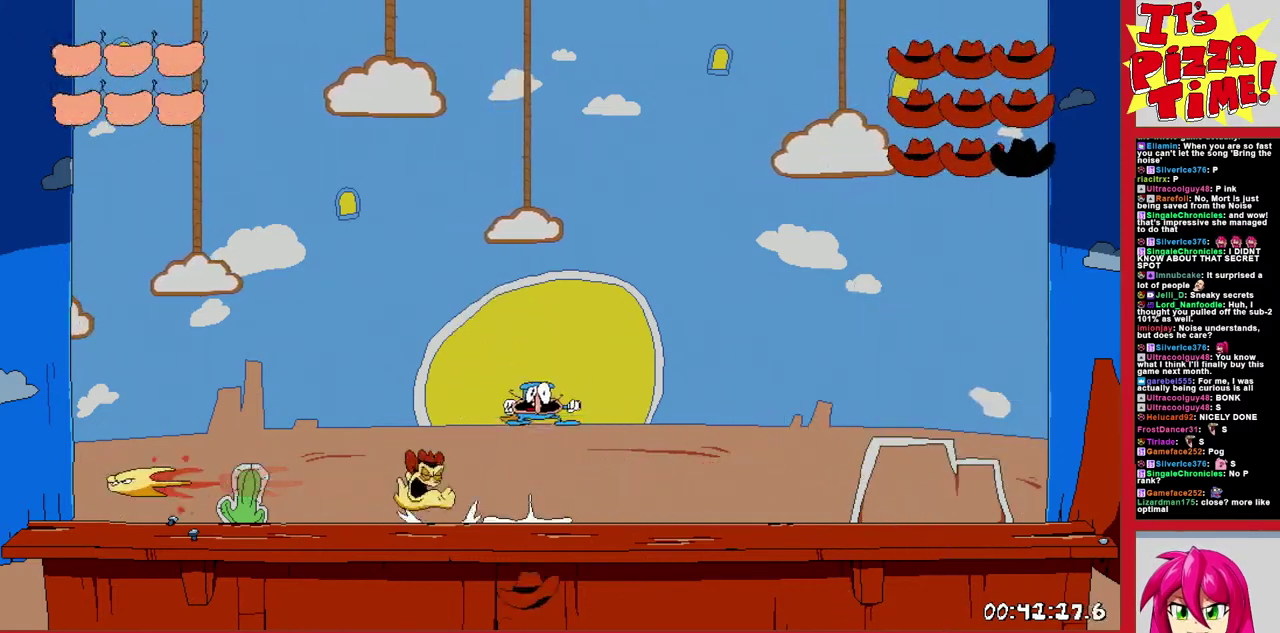
{"buttons": [], "events": []}
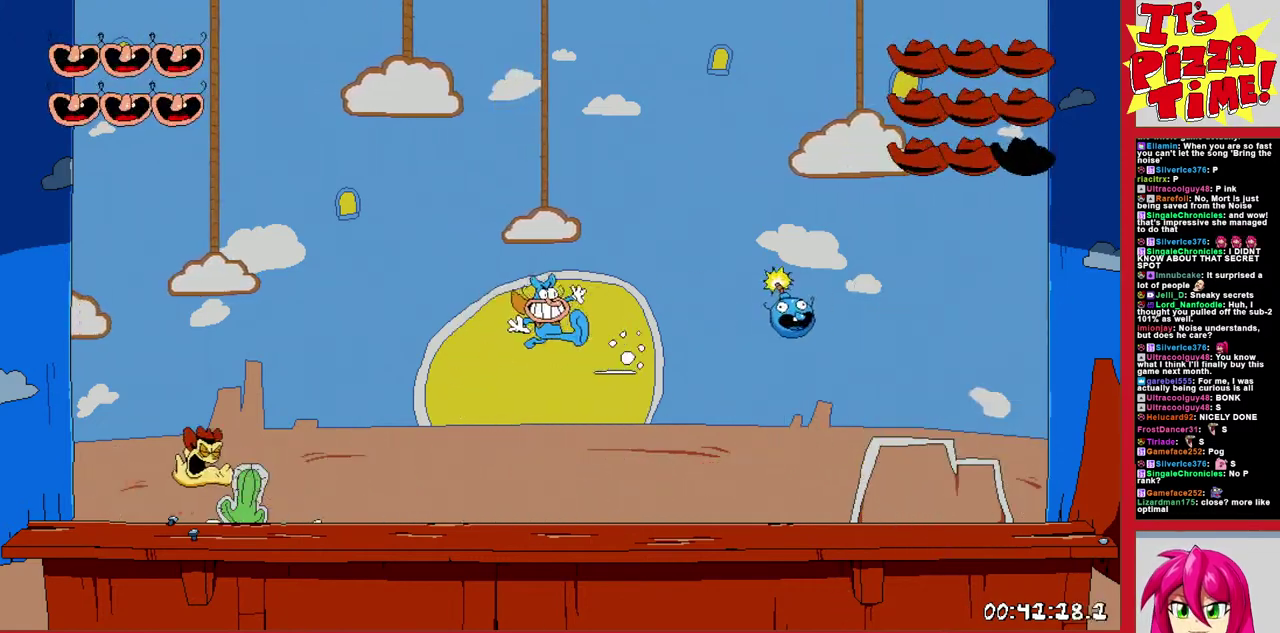
{"buttons": ["DPAD_RIGHT"], "events": [[467, "DPAD_RIGHT", "down"]]}
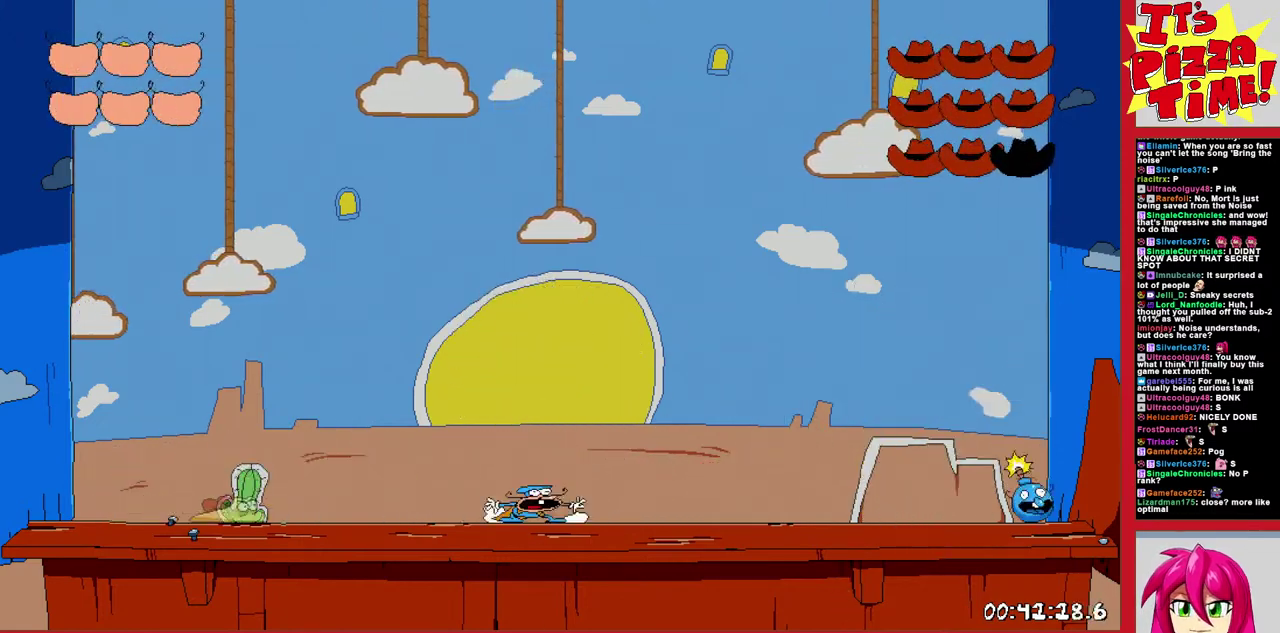
{"buttons": [], "events": [[67, "Y", "down"], [117, "DPAD_RIGHT", "up"], [167, "Y", "up"]]}
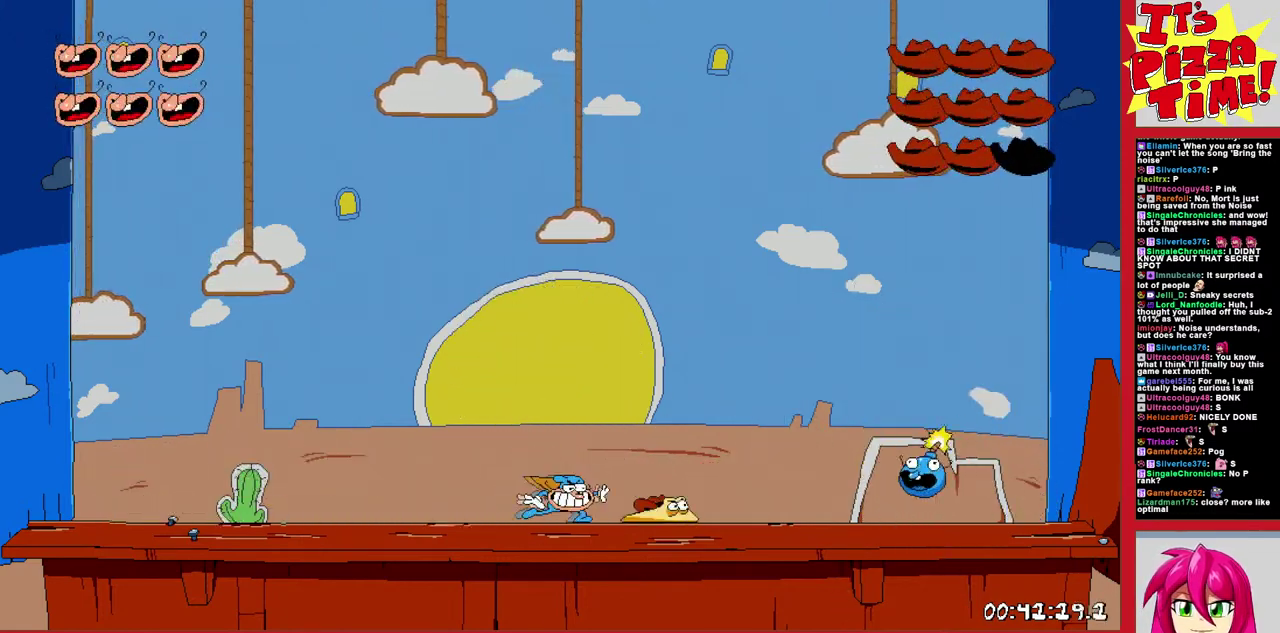
{"buttons": [], "events": []}
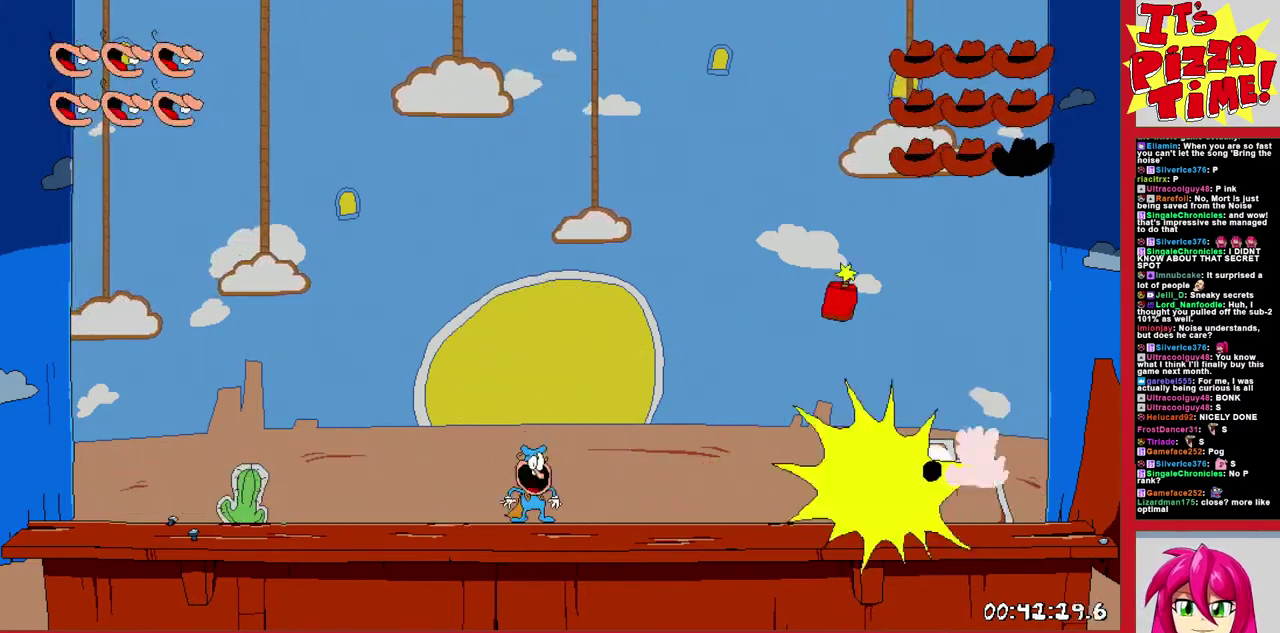
{"buttons": ["DPAD_RIGHT"], "events": [[150, "DPAD_RIGHT", "down"]]}
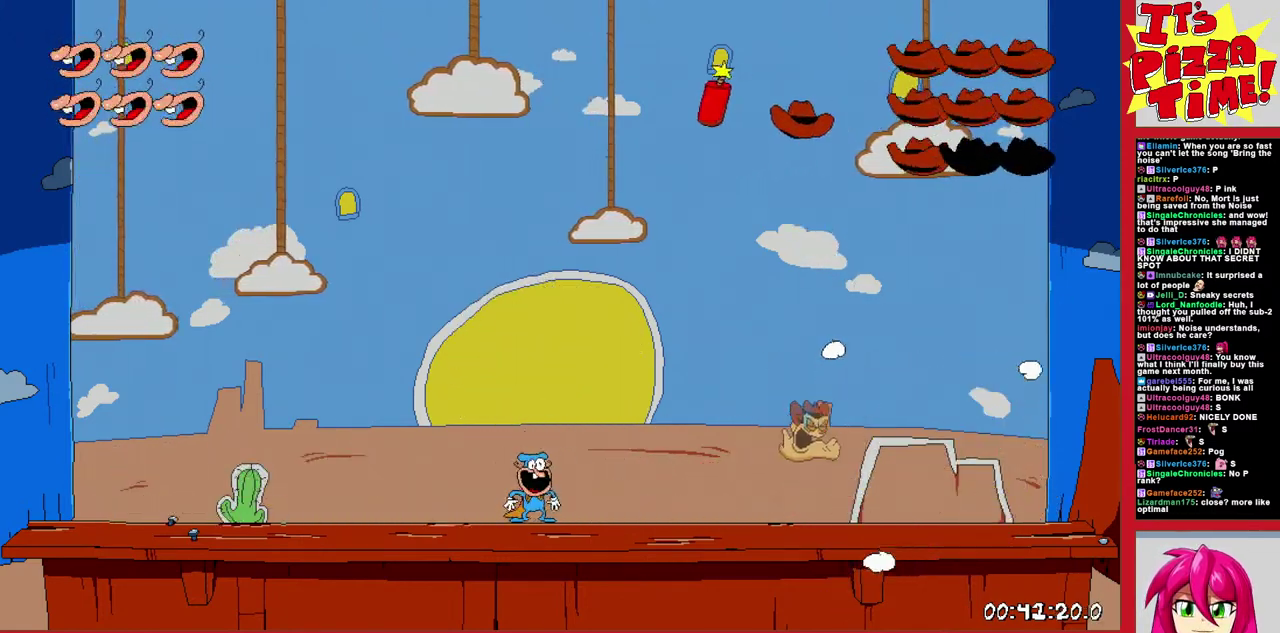
{"buttons": ["B", "Y"], "events": [[67, "DPAD_RIGHT", "up"], [133, "B", "down"], [417, "Y", "down"]]}
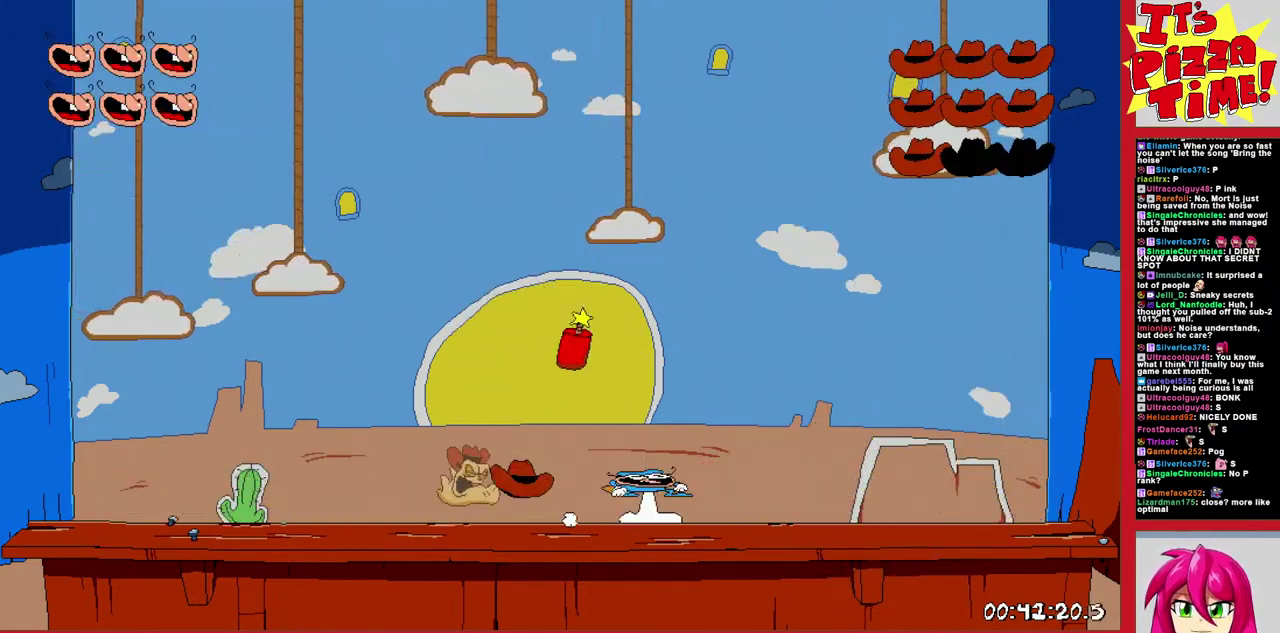
{"buttons": ["DPAD_LEFT"], "events": [[67, "Y", "up"], [183, "B", "up"], [183, "DPAD_LEFT", "down"]]}
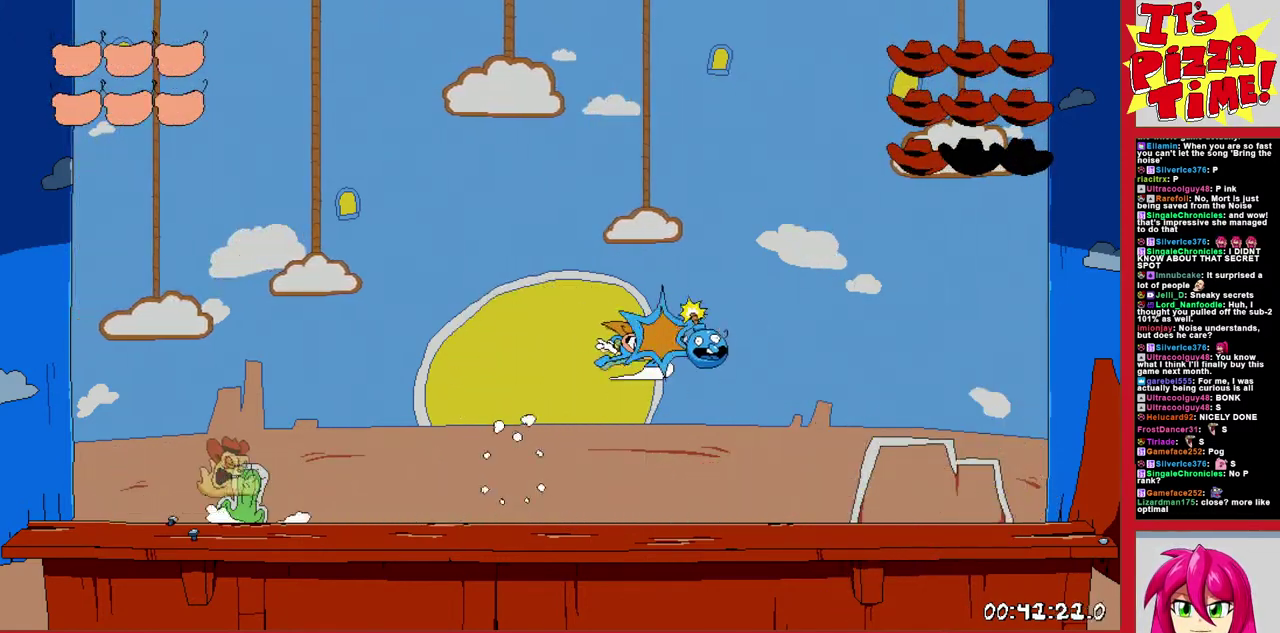
{"buttons": ["DPAD_RIGHT"], "events": [[167, "DPAD_LEFT", "up"], [450, "DPAD_RIGHT", "down"]]}
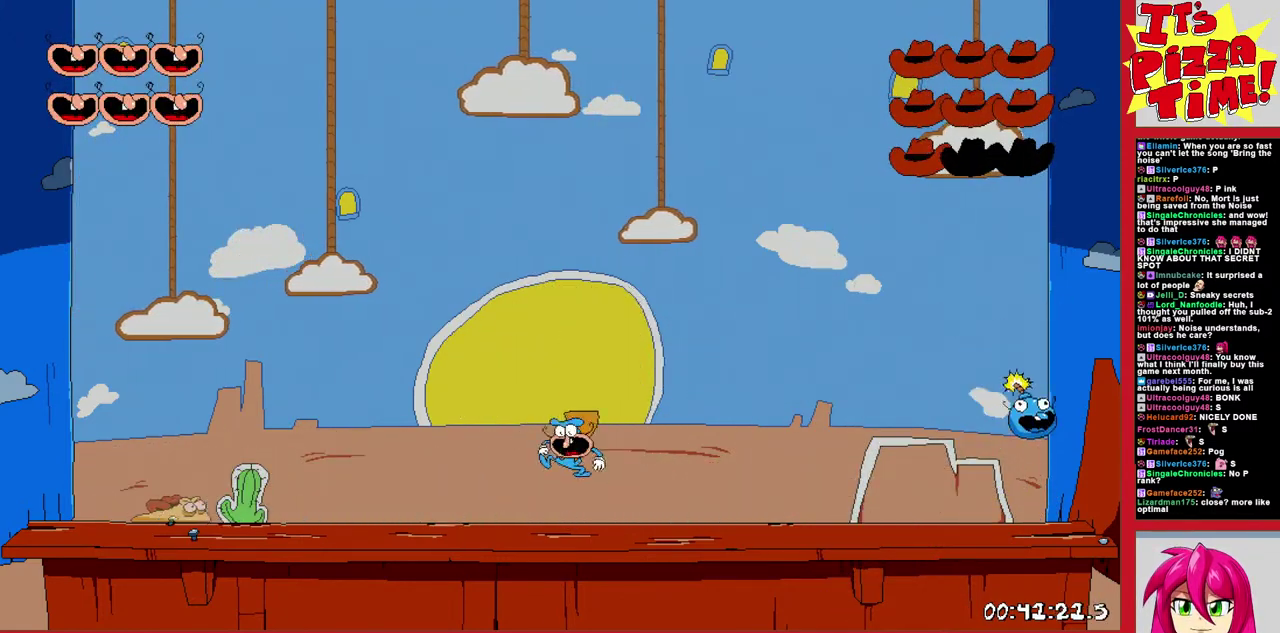
{"buttons": [], "events": [[50, "DPAD_RIGHT", "up"], [50, "Y", "down"], [217, "Y", "up"]]}
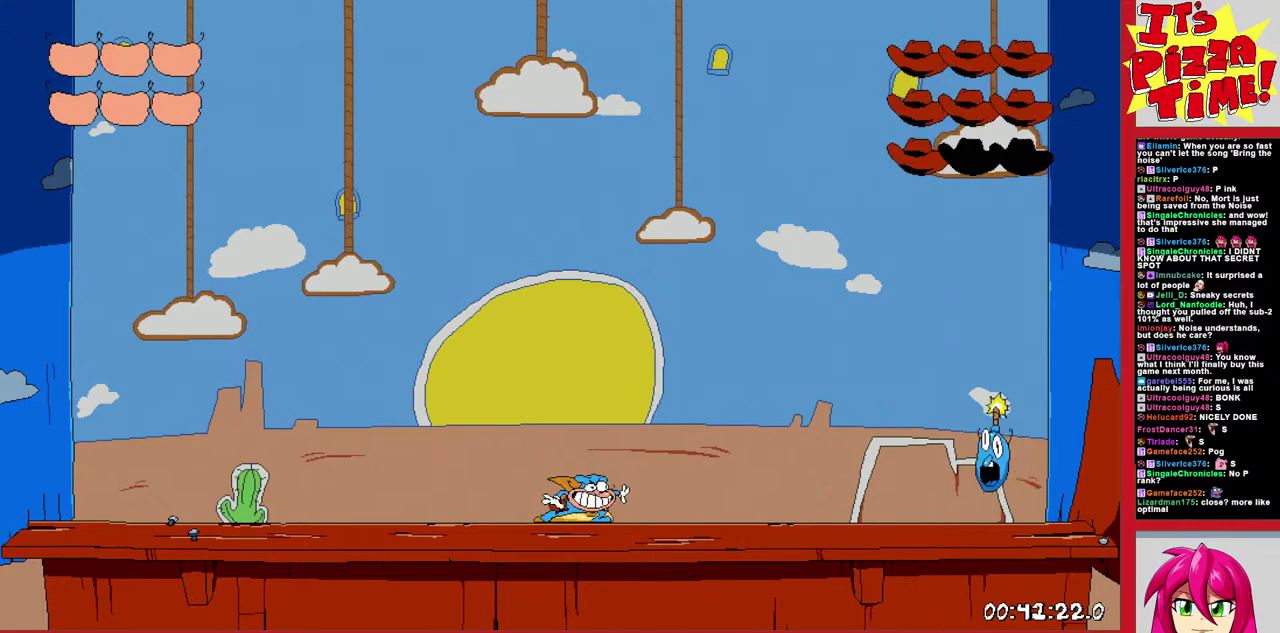
{"buttons": [], "events": []}
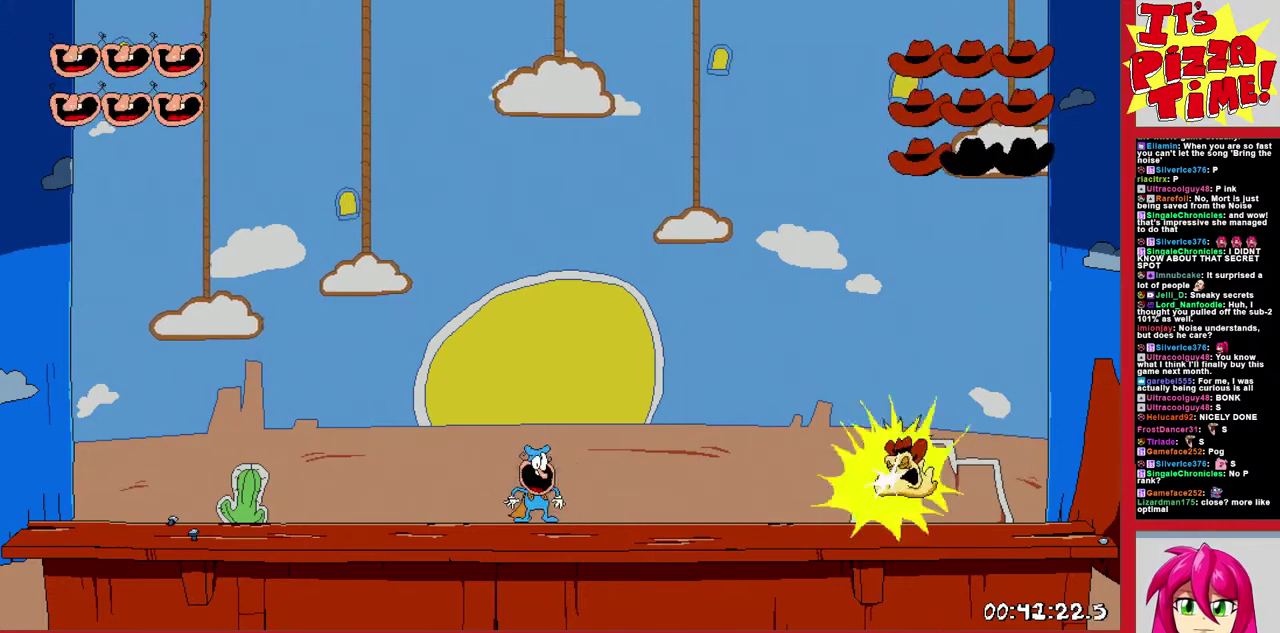
{"buttons": ["B"], "events": [[183, "DPAD_RIGHT", "down"], [367, "DPAD_RIGHT", "up"], [400, "B", "down"]]}
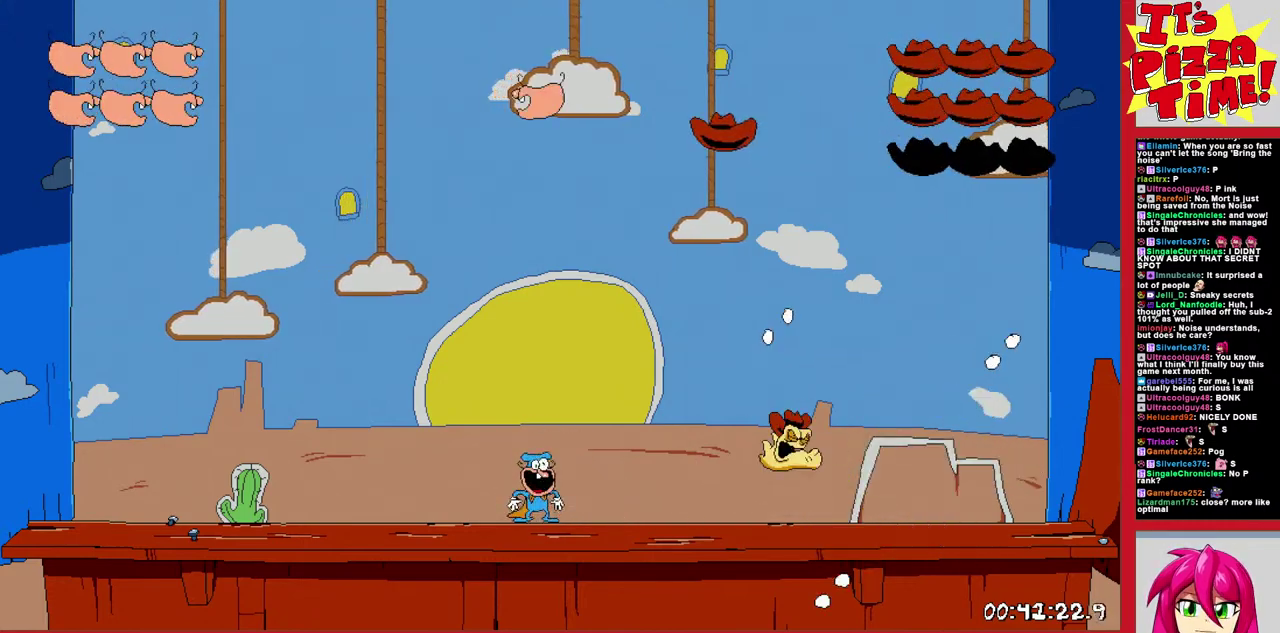
{"buttons": [], "events": [[117, "DPAD_RIGHT", "down"], [250, "Y", "down"], [300, "DPAD_RIGHT", "up"], [400, "Y", "up"], [483, "B", "up"]]}